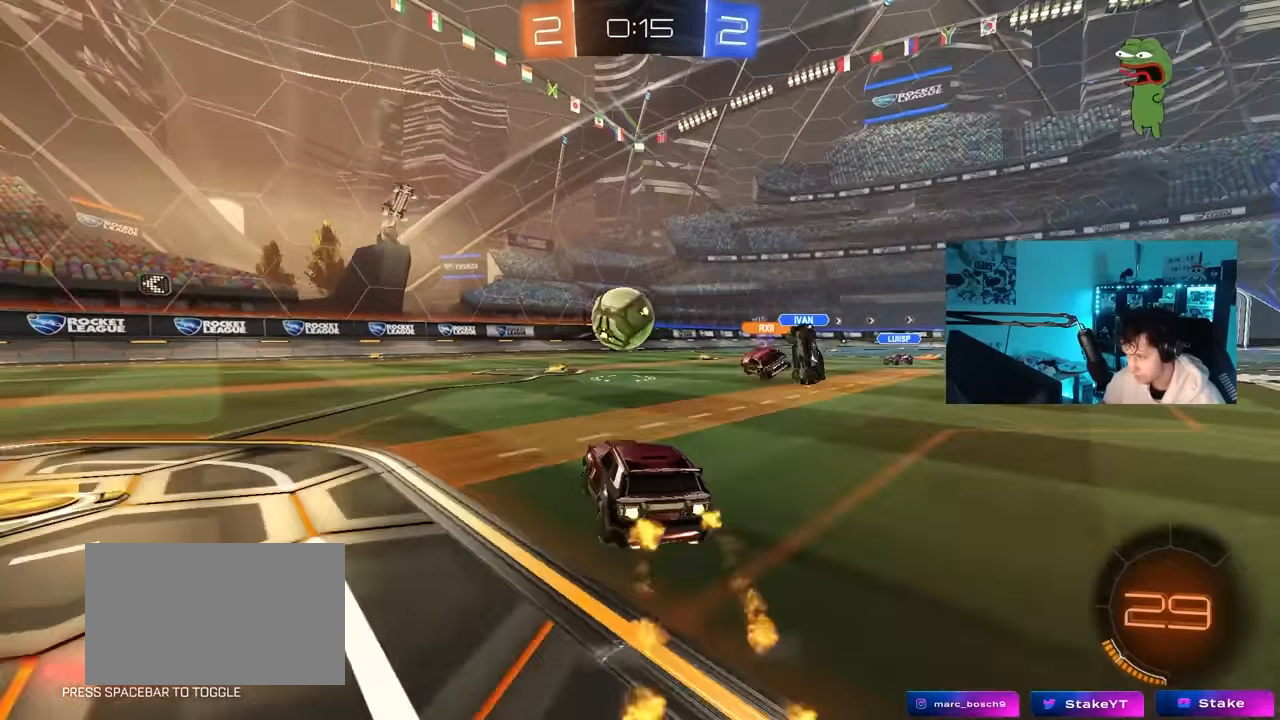
Gameplay with keyboard and mouse; each line is a JSON object with the keys and mouse buttons held at the frame after it. "events" lists presses ("down") and releases ("up") of "1", "2", "3", "4", "5", "a", "alt", "c", "caps_lock", "ctrl", "d", "e", "f", "g", "q", "r", "s", "shift", "space", "t", "tab", "v", "w", "x", "z", "mouse_left", "mouse_wheel" and "mouse_right" between this image and that frame as [ms after this image, input, new state], when the widget could be followed in between. "mouse_left", "mouse_wheel", "mouse_right" = the "left", "wheel", "right" buttons of the "mouse" list. No other keys are recorded. "wheel" means that the mouse wheel is clicked or scrolled. "mouse_move" is the direction in which the mouse moves at that frame (one of eight, or "still"), when it could be read.
{"keys": ["d", "shift", "w"], "mouse": ["left"], "mouse_move": "still", "events": [[167, "w", "up"], [217, "mouse_right", "down"], [267, "d", "down"], [267, "s", "down"], [317, "a", "down"], [317, "shift", "down"], [350, "d", "up"], [350, "s", "up"], [400, "mouse_right", "up"], [450, "a", "up"], [450, "d", "down"], [500, "w", "down"]]}
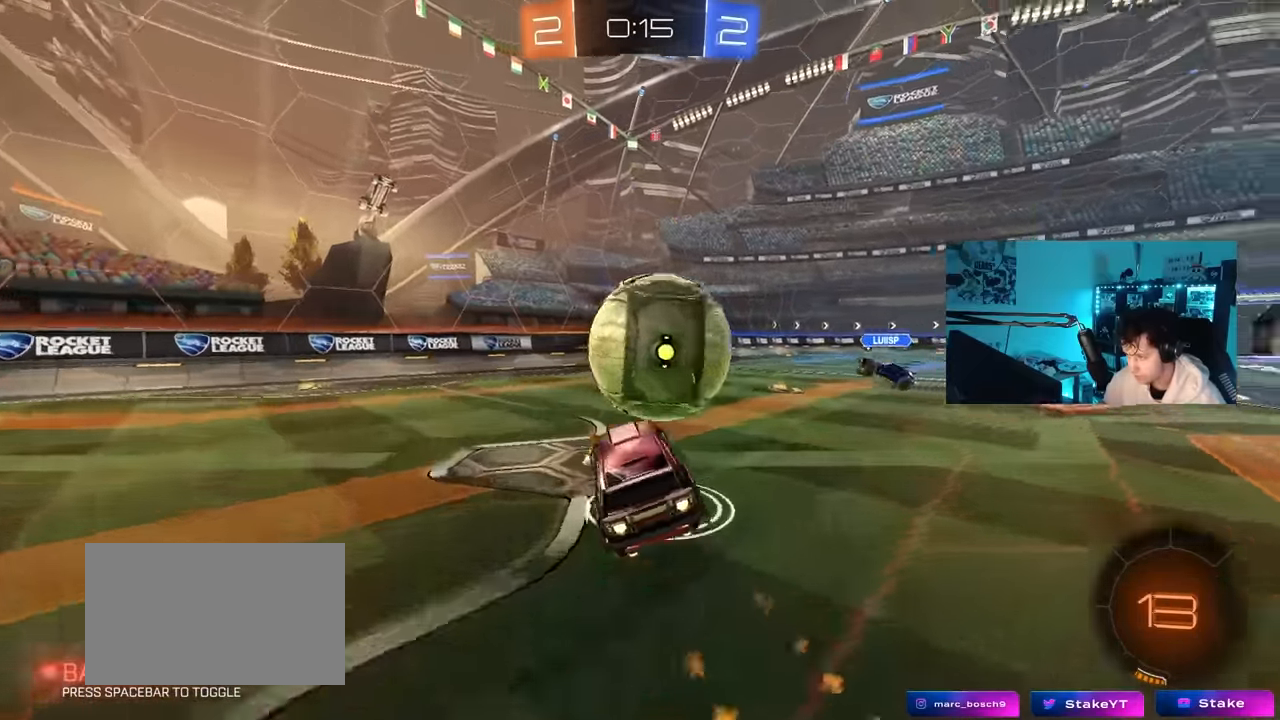
{"keys": ["d", "s", "shift"], "mouse": [], "mouse_move": "still", "events": [[50, "mouse_right", "down"], [100, "s", "down"], [100, "w", "up"], [183, "mouse_right", "up"], [367, "mouse_left", "up"]]}
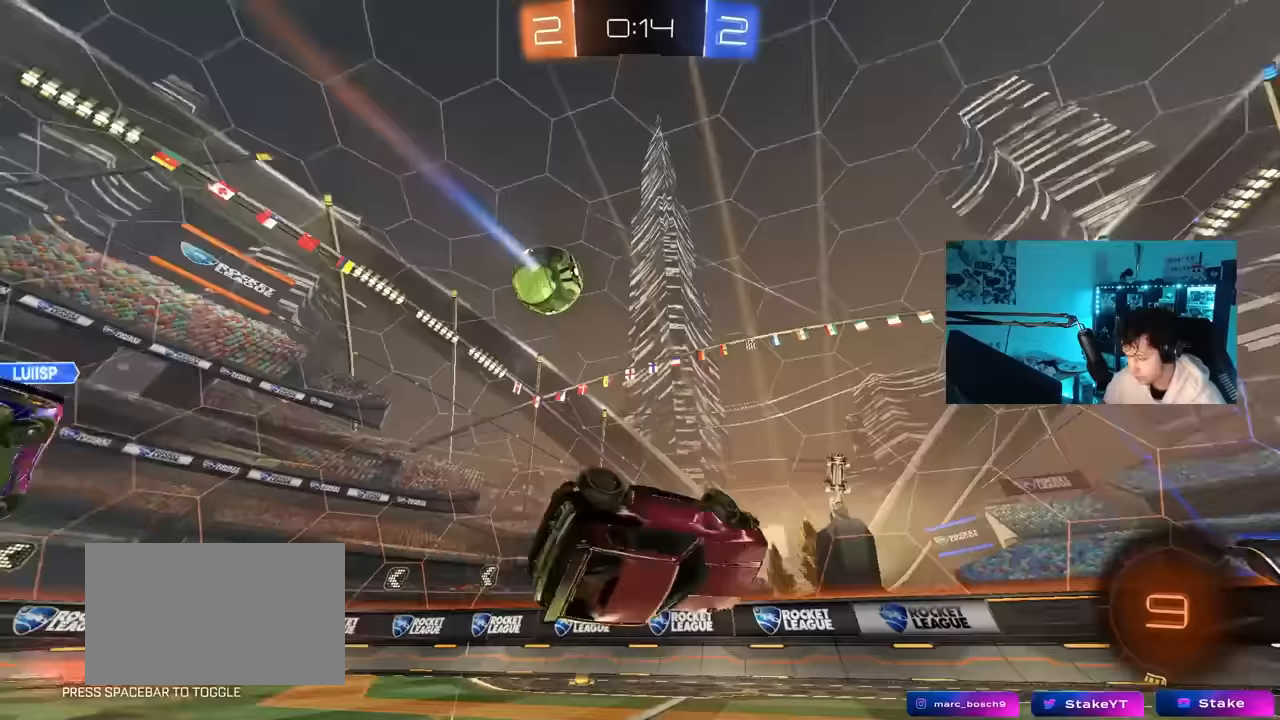
{"keys": ["d"], "mouse": [], "mouse_move": "still", "events": [[483, "s", "up"], [483, "shift", "up"]]}
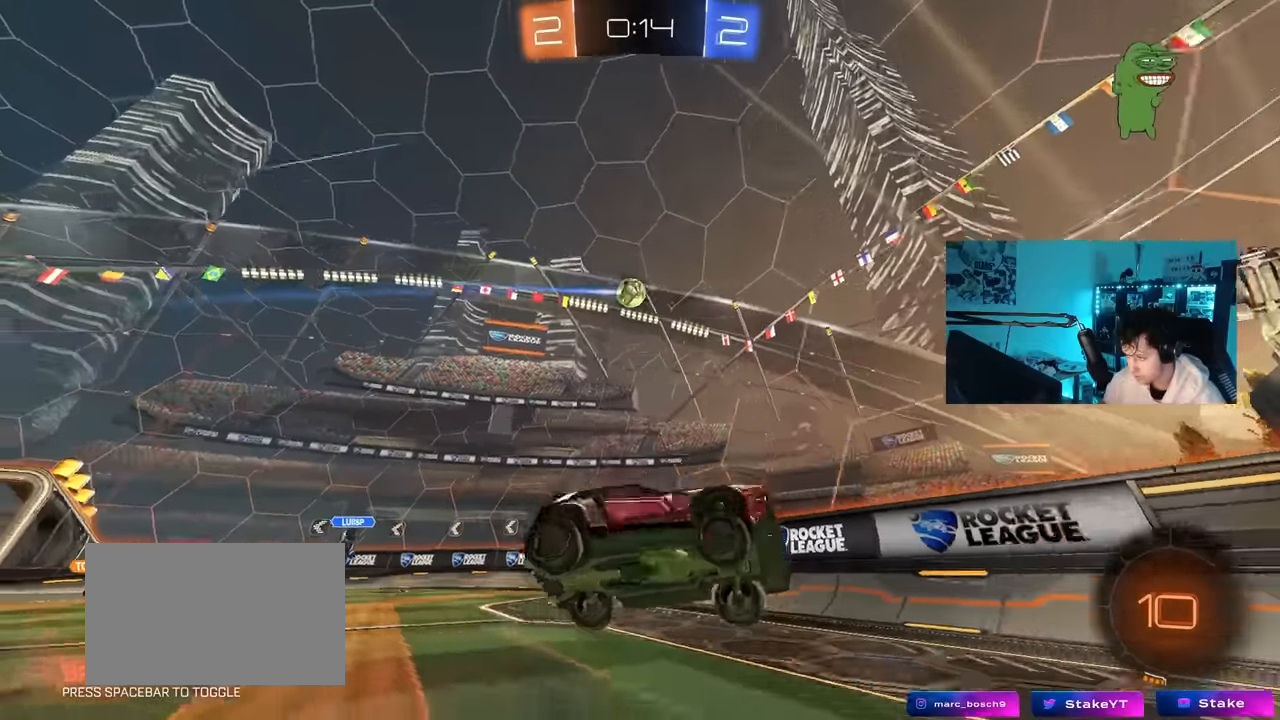
{"keys": ["a", "d", "s"], "mouse": [], "mouse_move": "still", "events": [[33, "d", "up"], [117, "s", "down"], [217, "a", "down"], [450, "d", "down"]]}
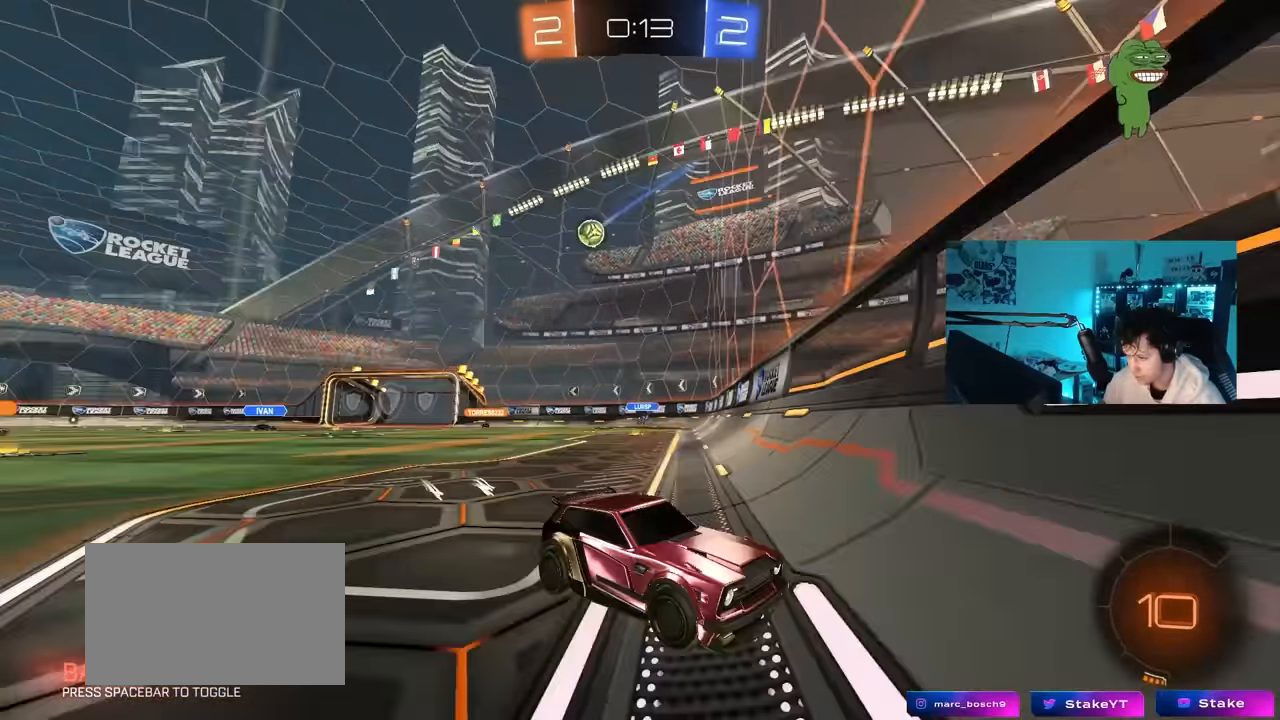
{"keys": ["d", "w"], "mouse": [], "mouse_move": "still", "events": [[50, "a", "up"], [83, "s", "up"], [83, "shift", "down"], [183, "w", "down"], [233, "shift", "up"], [333, "shift", "down"], [417, "shift", "up"]]}
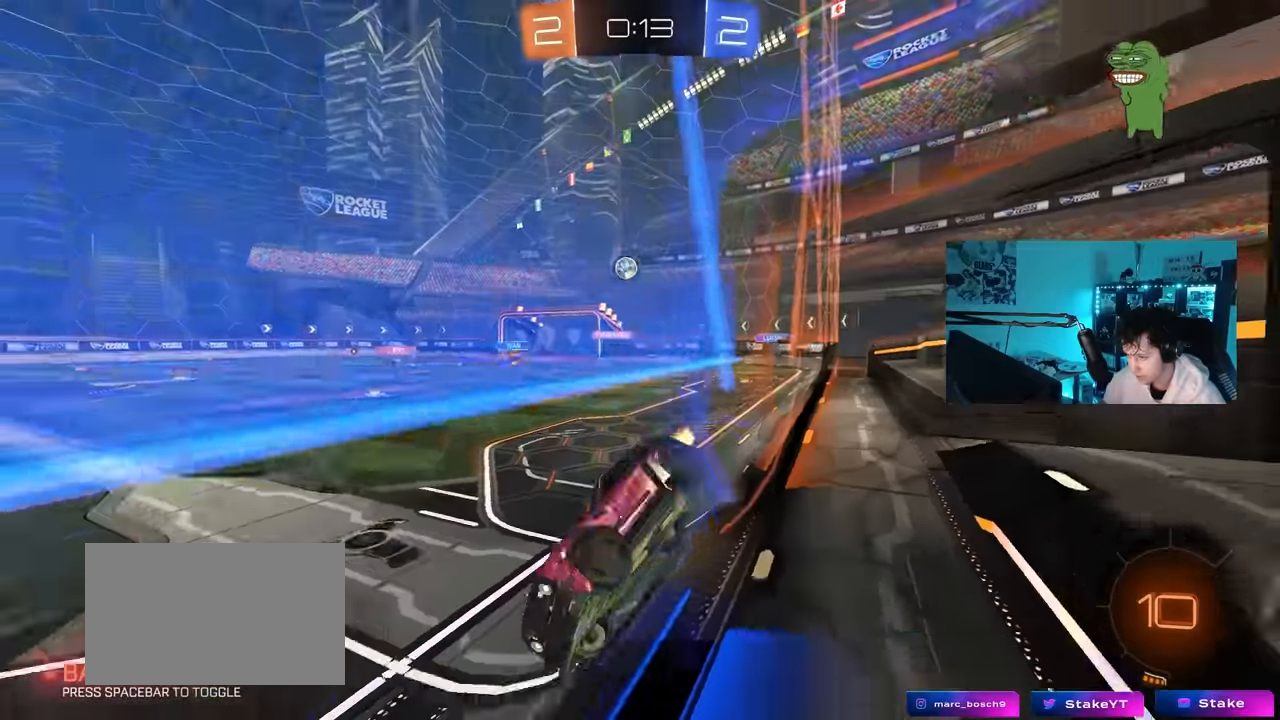
{"keys": ["w"], "mouse": ["left"], "mouse_move": "still", "events": [[150, "d", "up"], [300, "d", "down"], [300, "mouse_left", "down"], [433, "d", "up"]]}
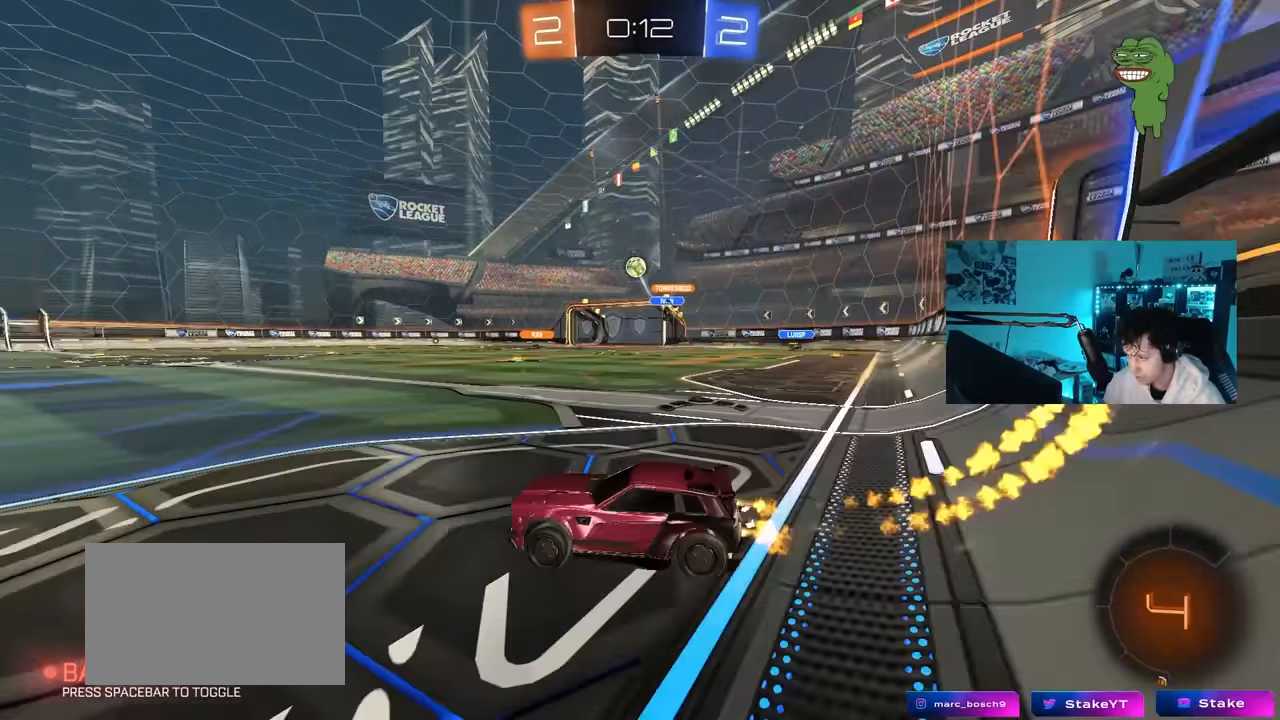
{"keys": [], "mouse": [], "mouse_move": "still", "events": [[67, "d", "down"], [67, "mouse_left", "up"], [167, "a", "down"], [167, "d", "up"], [217, "a", "up"], [217, "d", "down"], [500, "d", "up"], [500, "w", "up"]]}
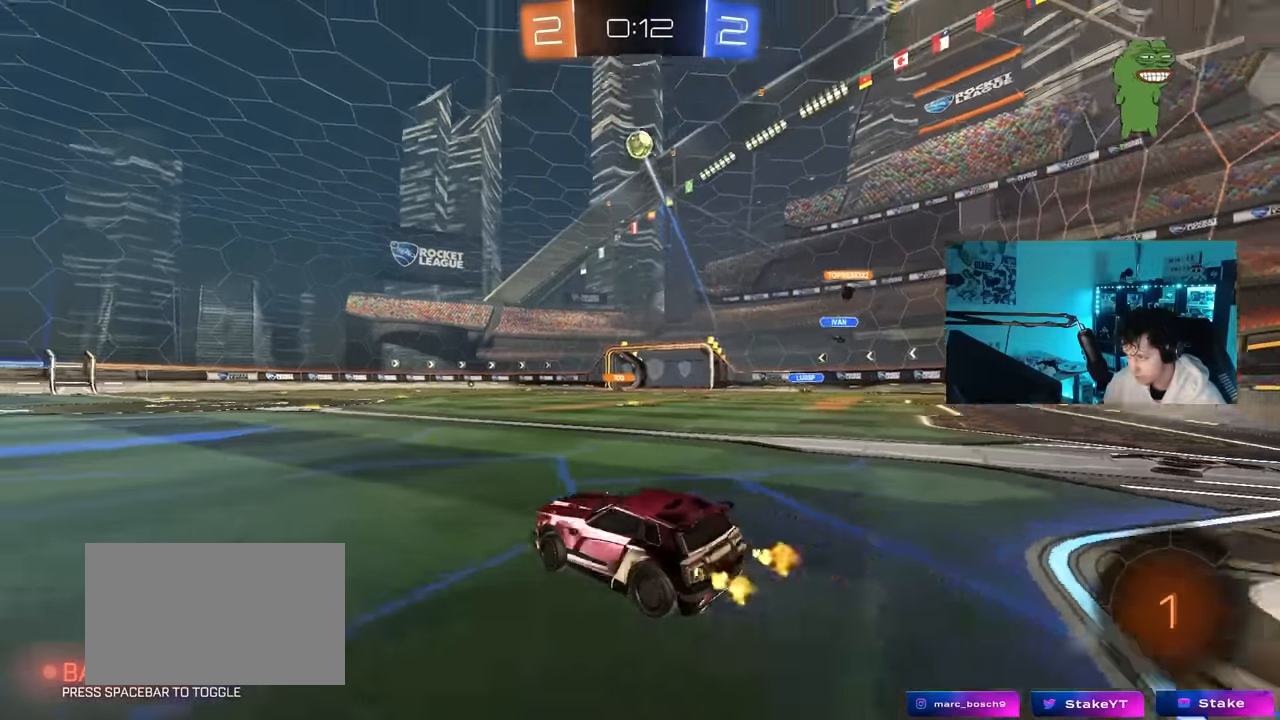
{"keys": ["d", "w"], "mouse": [], "mouse_move": "still", "events": [[83, "a", "down"], [83, "s", "down"], [183, "a", "up"], [233, "s", "up"], [317, "d", "down"], [467, "w", "down"]]}
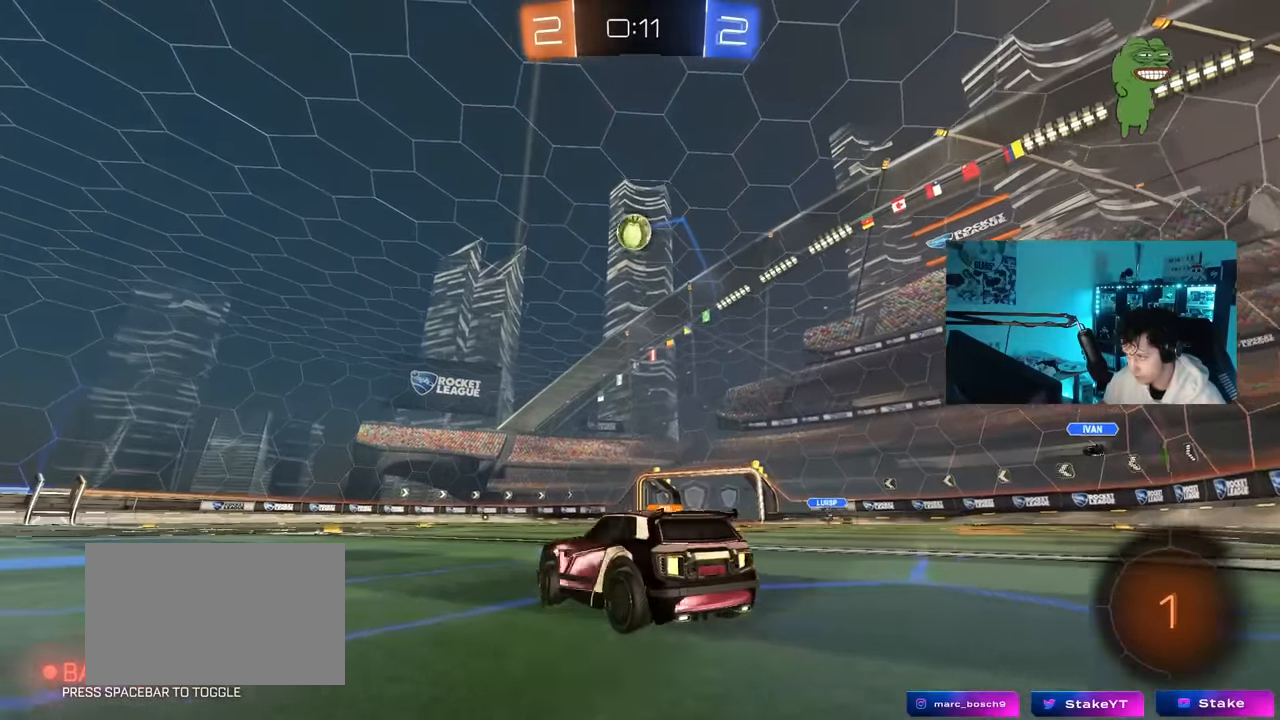
{"keys": ["a", "w"], "mouse": ["left"], "mouse_move": "still", "events": [[17, "d", "up"], [67, "a", "down"], [150, "a", "up"], [150, "mouse_left", "down"], [383, "mouse_left", "up"], [483, "a", "down"], [483, "mouse_left", "down"]]}
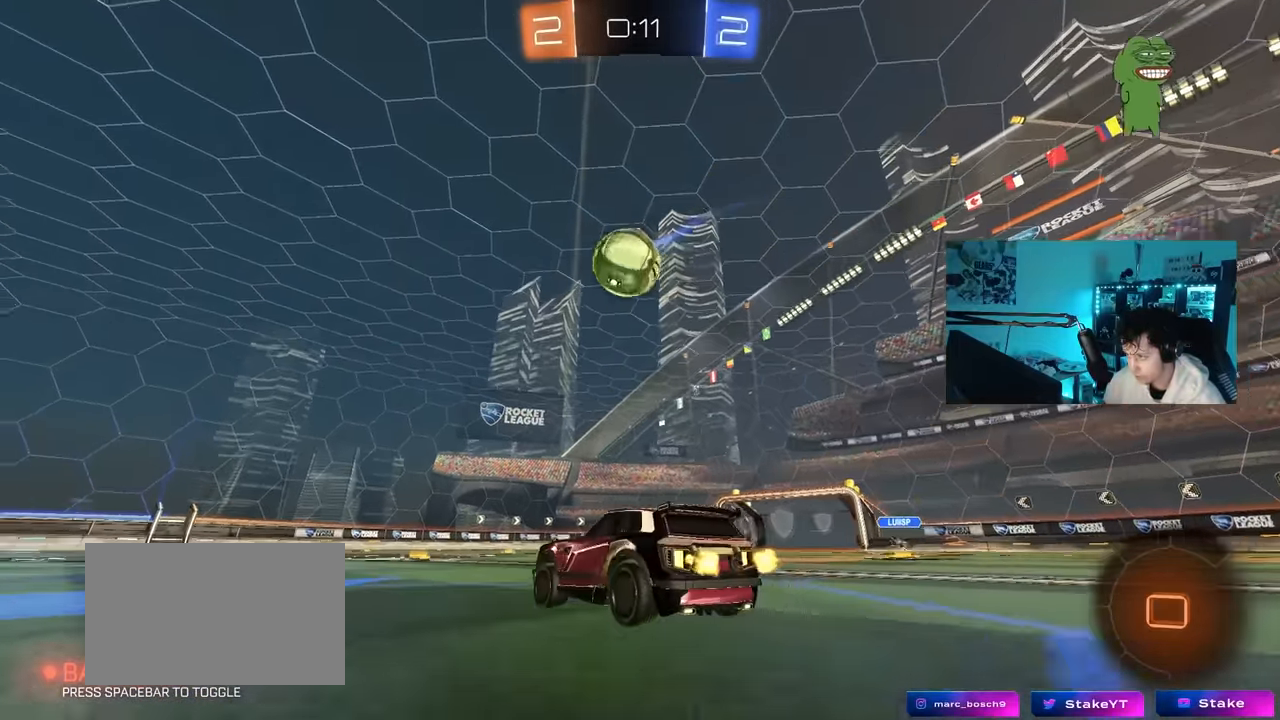
{"keys": ["d", "w"], "mouse": ["left"], "mouse_move": "still", "events": [[33, "a", "up"], [117, "a", "down"], [350, "a", "up"], [350, "d", "down"], [400, "d", "up"], [450, "d", "down"]]}
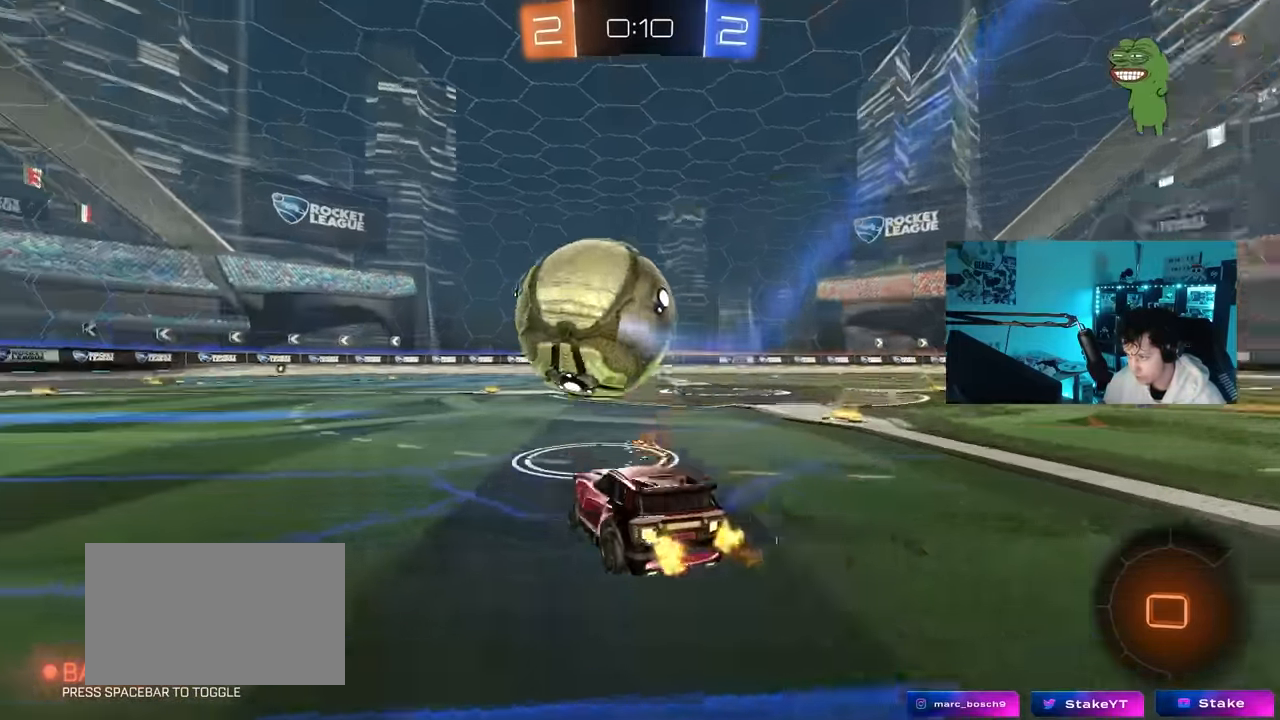
{"keys": ["a", "s", "shift"], "mouse": ["right"], "mouse_move": "down", "events": [[83, "d", "up"], [183, "d", "down"], [233, "mouse_right", "down"], [283, "a", "down"], [283, "d", "up"], [317, "mouse_right", "up"], [317, "shift", "down"], [367, "mouse_right", "down"], [417, "s", "down"], [417, "w", "up"], [467, "mouse_left", "up"]]}
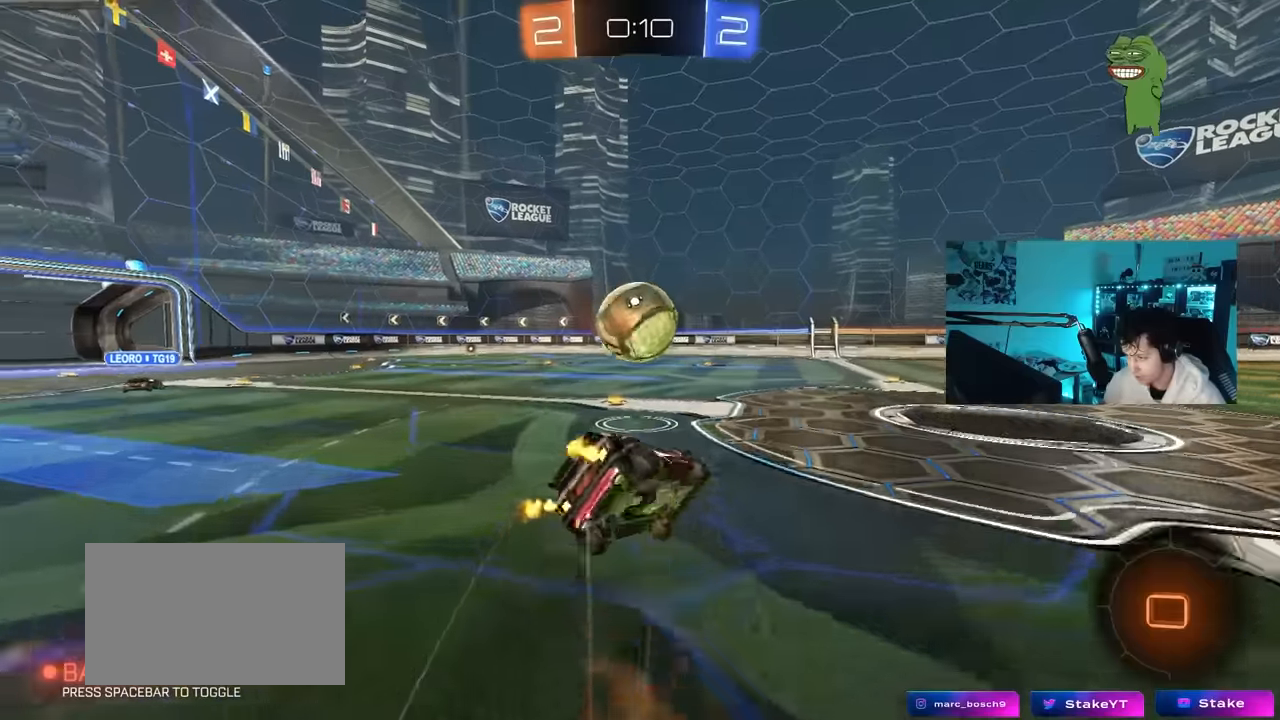
{"keys": ["a", "s", "shift"], "mouse": ["left"], "mouse_move": "still", "events": [[17, "mouse_left", "down"], [50, "mouse_right", "up"], [333, "s", "up"], [433, "s", "down"]]}
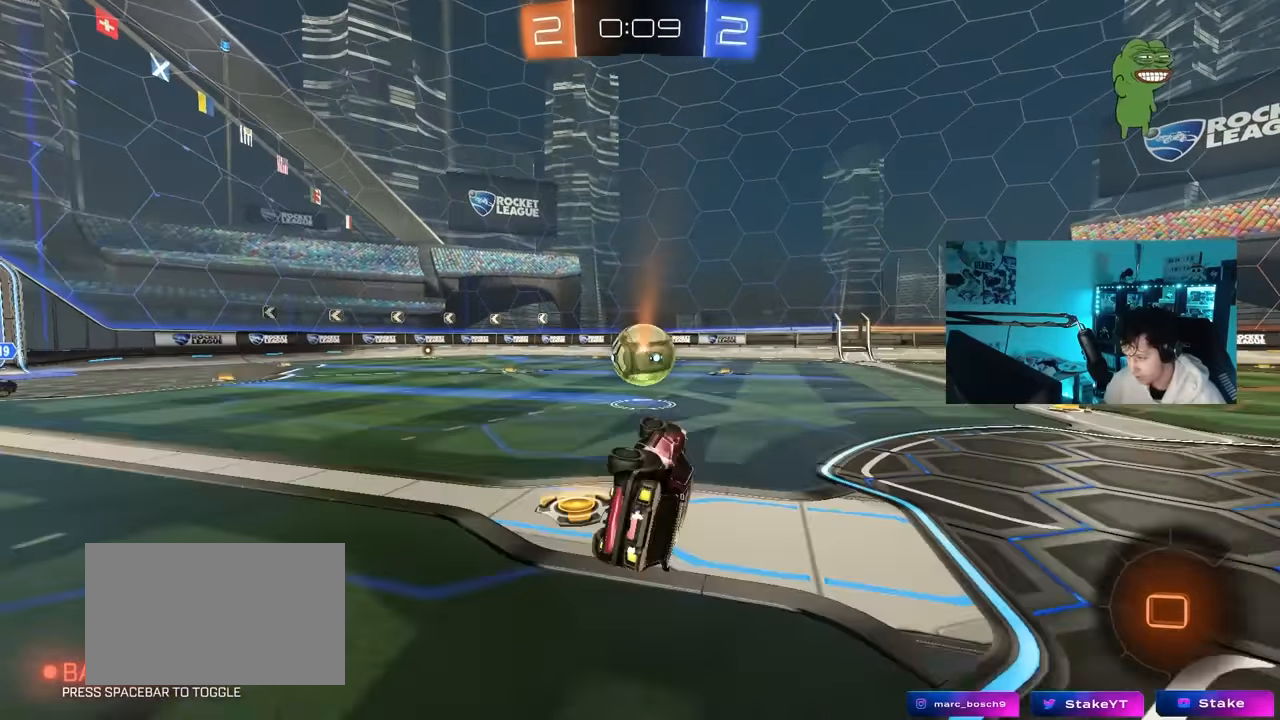
{"keys": ["d", "w"], "mouse": ["left"], "mouse_move": "still", "events": [[167, "s", "up"], [167, "shift", "up"], [217, "a", "up"], [450, "w", "down"], [500, "d", "down"]]}
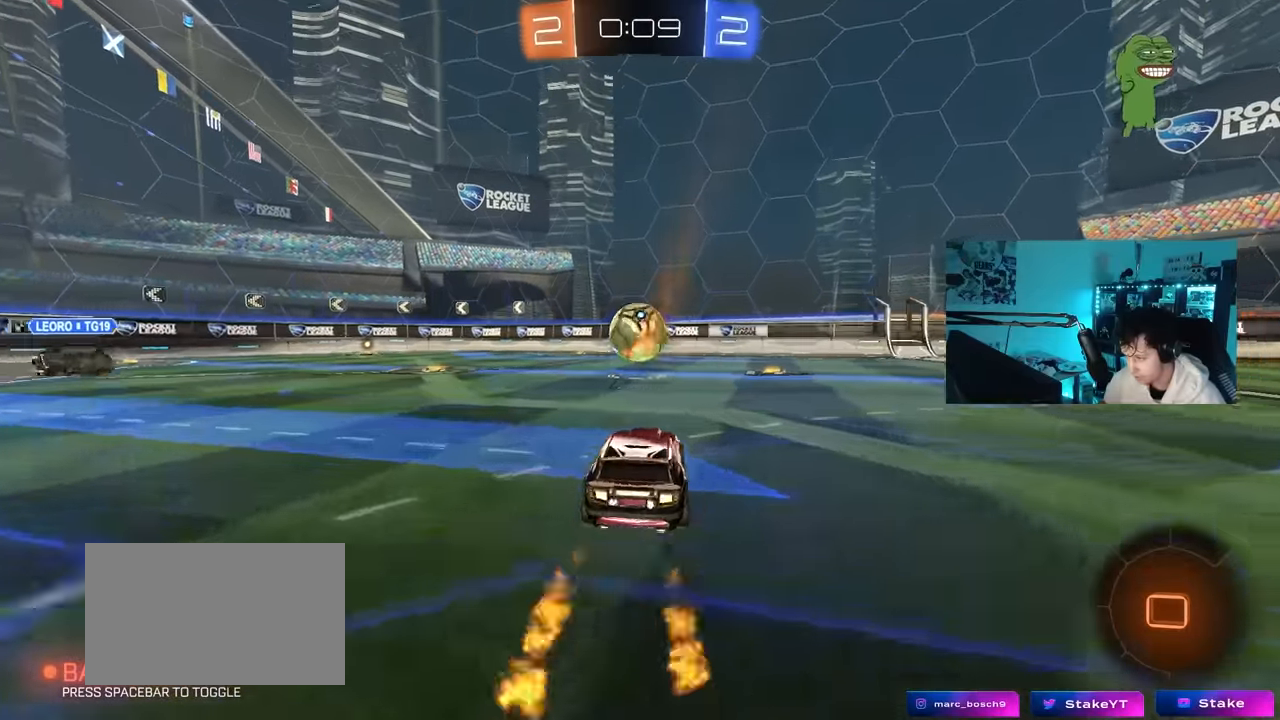
{"keys": ["a", "s", "shift"], "mouse": ["left"], "mouse_move": "still", "events": [[83, "d", "up"], [83, "mouse_right", "down"], [133, "a", "down"], [133, "mouse_left", "up"], [183, "mouse_right", "up"], [183, "shift", "down"], [233, "mouse_left", "down"], [233, "mouse_right", "down"], [283, "s", "down"], [283, "w", "up"], [417, "mouse_right", "up"]]}
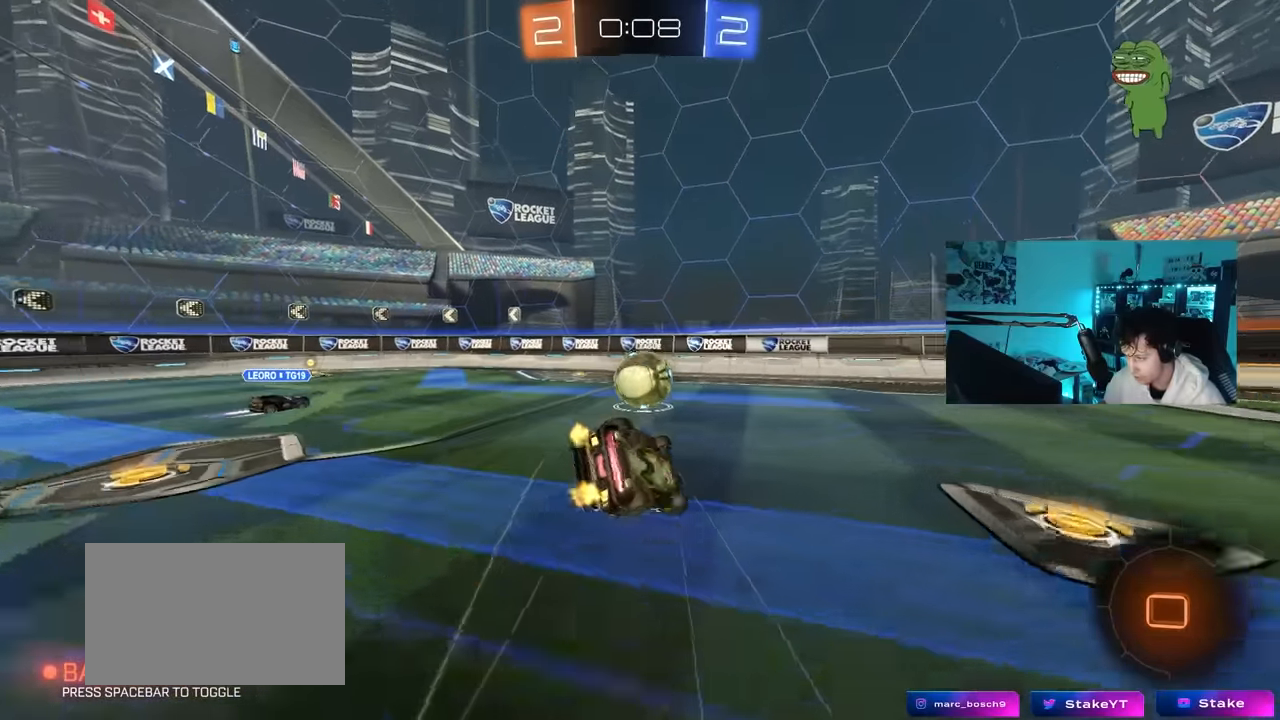
{"keys": [], "mouse": [], "mouse_move": "still", "events": [[17, "mouse_left", "up"], [100, "s", "up"], [300, "s", "down"], [433, "s", "up"], [483, "a", "up"], [483, "shift", "up"]]}
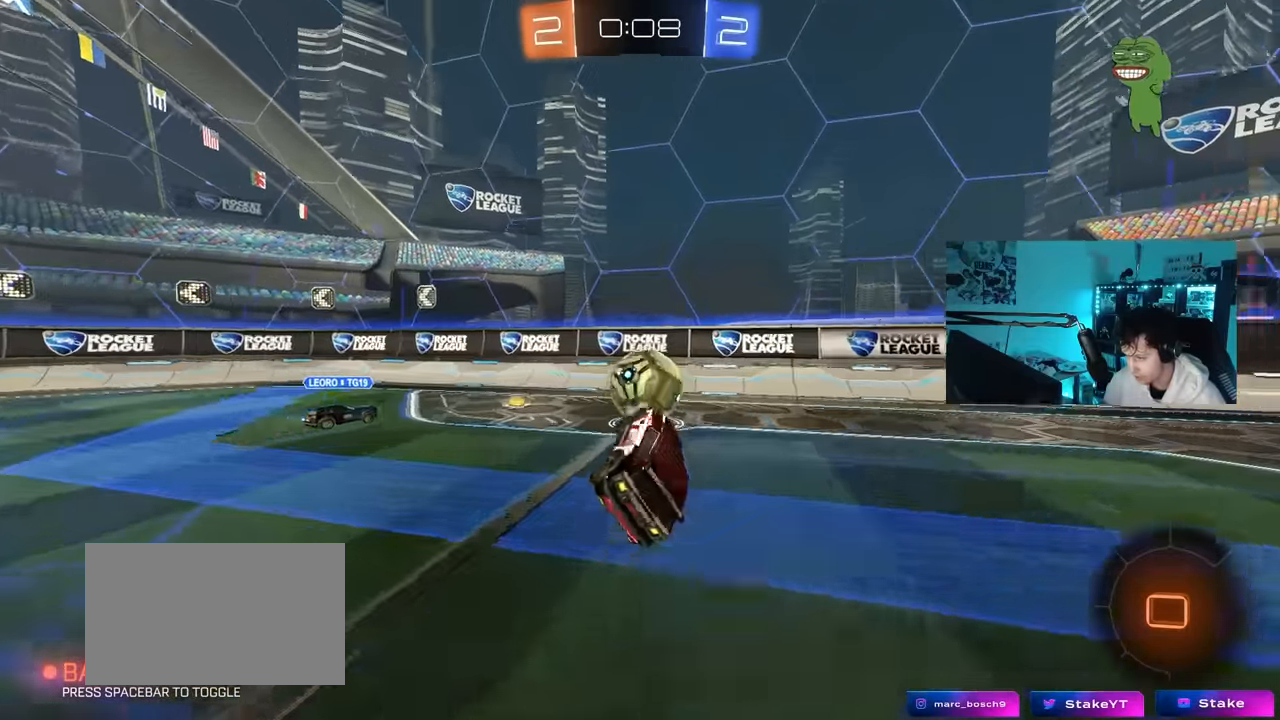
{"keys": ["d", "w"], "mouse": ["left"], "mouse_move": "still", "events": [[217, "w", "down"], [317, "d", "down"], [350, "mouse_left", "down"]]}
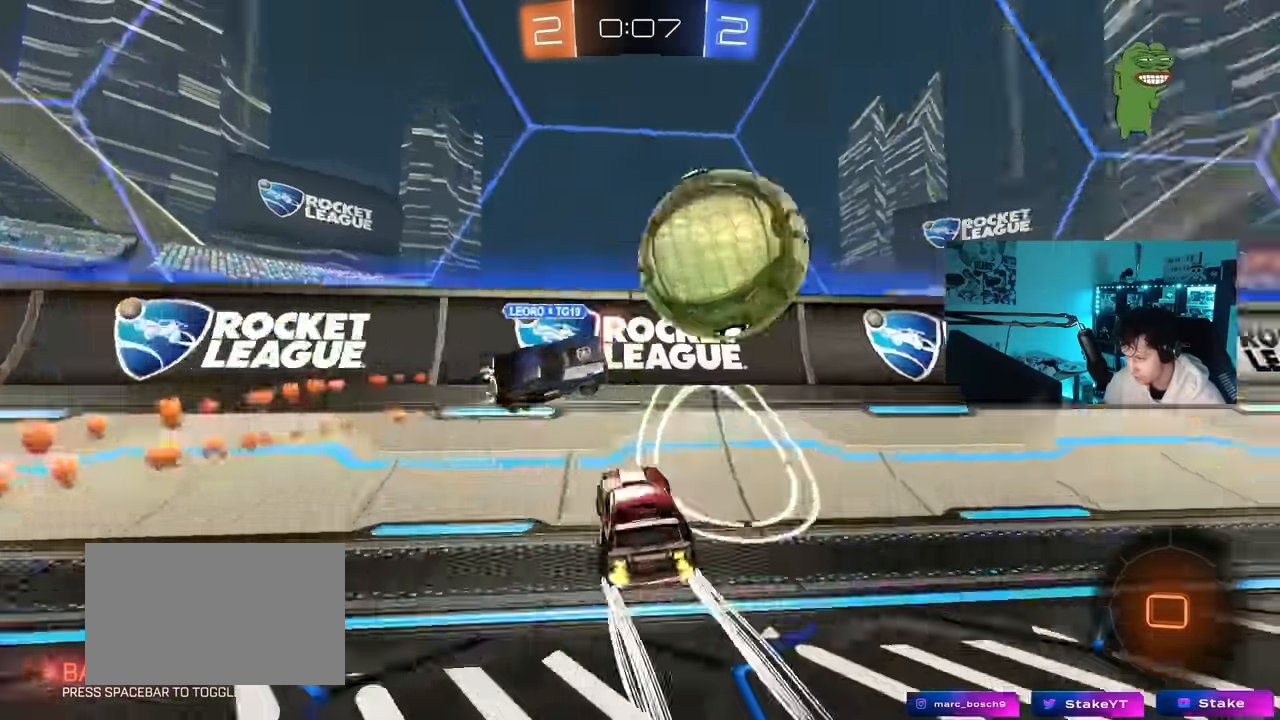
{"keys": ["d", "w"], "mouse": [], "mouse_move": "still", "events": [[183, "shift", "down"], [233, "shift", "up"], [317, "mouse_left", "up"], [417, "a", "down"], [417, "shift", "down"], [467, "a", "up"], [467, "shift", "up"]]}
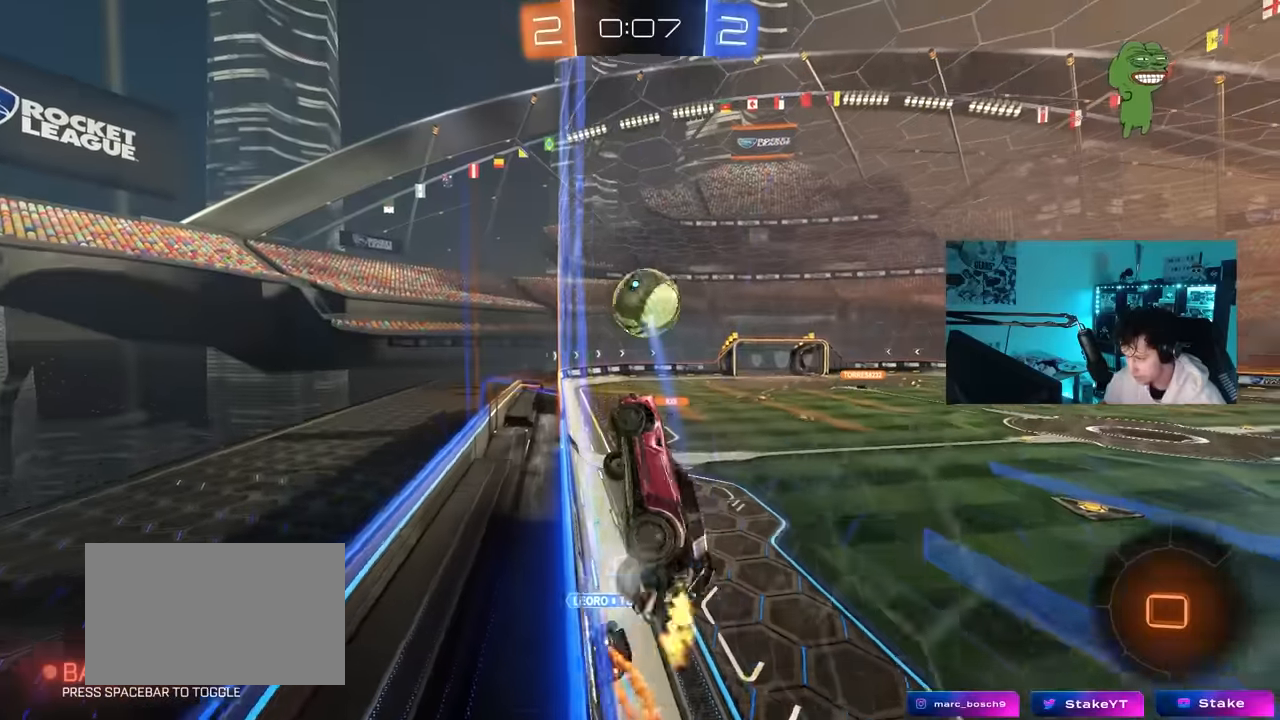
{"keys": ["a"], "mouse": ["left", "right"], "mouse_move": "still", "events": [[383, "d", "up"], [433, "mouse_left", "down"], [483, "a", "down"], [483, "mouse_right", "down"], [483, "w", "up"]]}
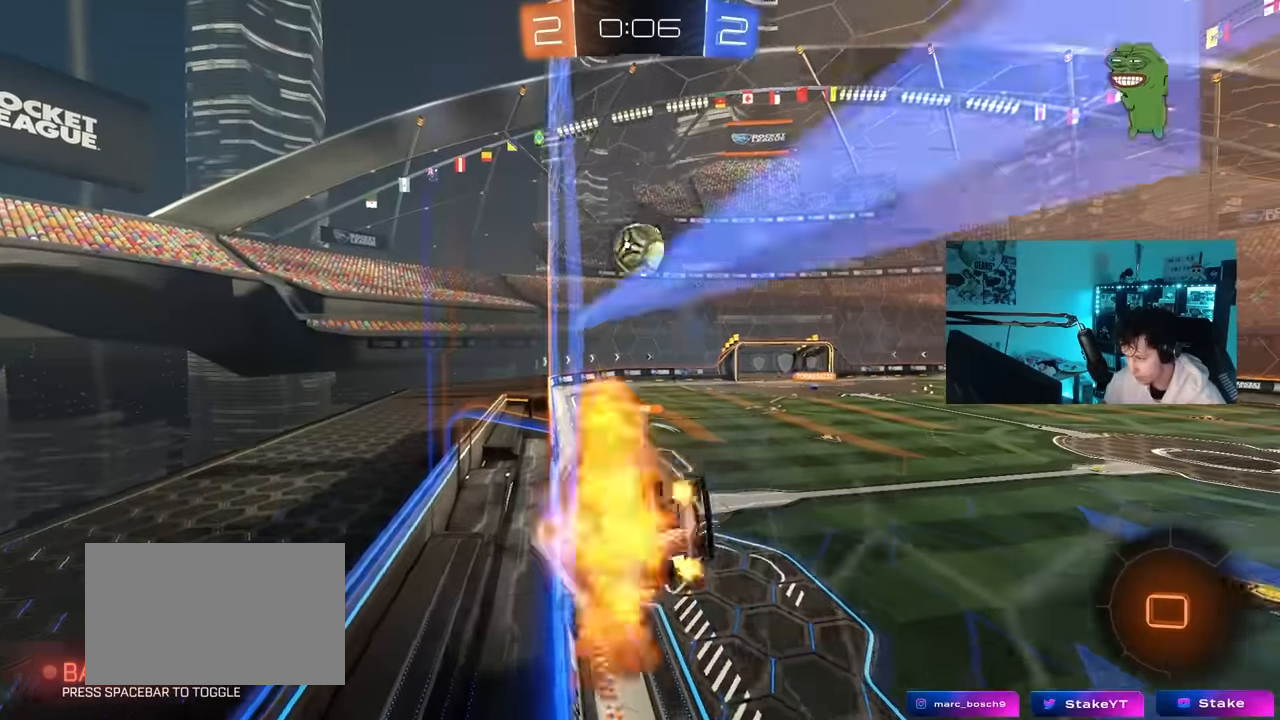
{"keys": ["space"], "mouse": [], "mouse_move": "up-right", "events": [[33, "a", "up"], [33, "shift", "down"], [83, "a", "down"], [117, "s", "down"], [167, "mouse_left", "up"], [167, "mouse_right", "up"], [267, "shift", "up"], [317, "a", "up"], [317, "s", "up"], [450, "d", "down"], [500, "d", "up"], [500, "space", "down"]]}
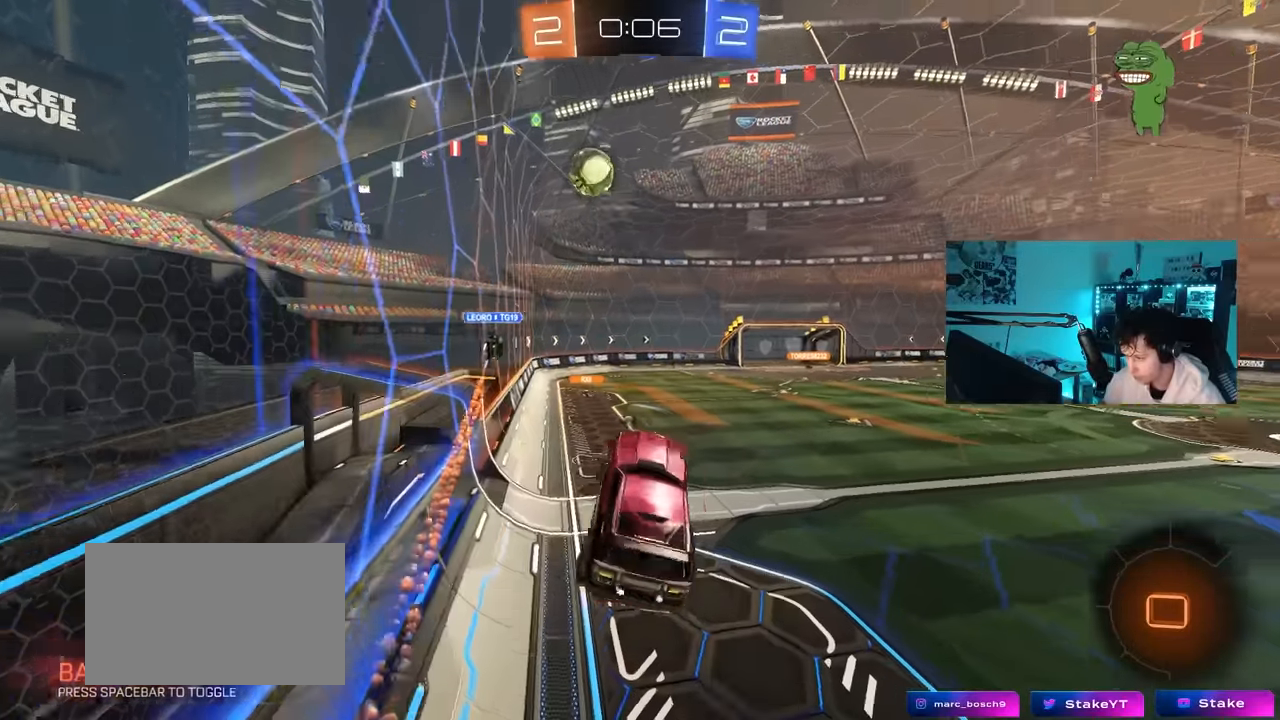
{"keys": ["w"], "mouse": ["left", "right"], "mouse_move": "still", "events": [[50, "a", "down"], [100, "a", "up"], [133, "d", "down"], [183, "space", "up"], [233, "d", "up"], [317, "w", "down"], [450, "mouse_right", "down"], [467, "mouse_left", "down"]]}
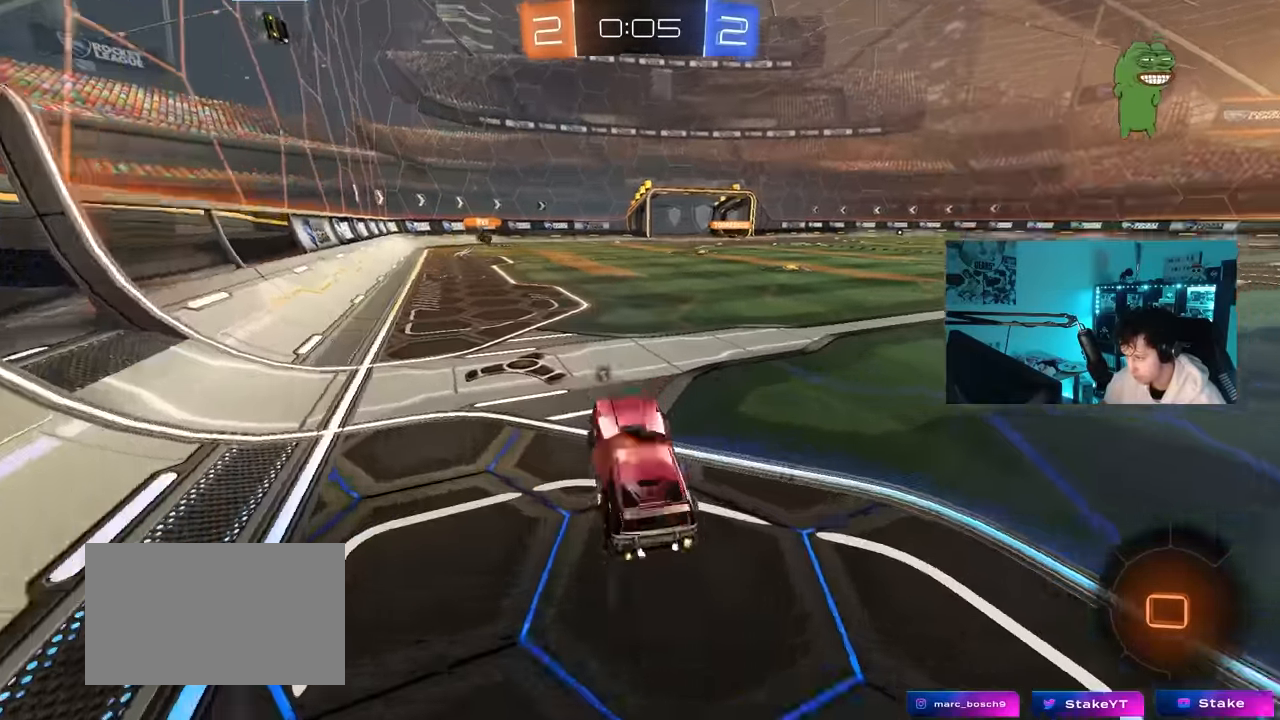
{"keys": ["d", "w"], "mouse": ["left"], "mouse_move": "still", "events": [[50, "d", "down"], [100, "mouse_right", "up"], [333, "d", "up"], [383, "mouse_right", "down"], [433, "d", "down"], [483, "mouse_right", "up"]]}
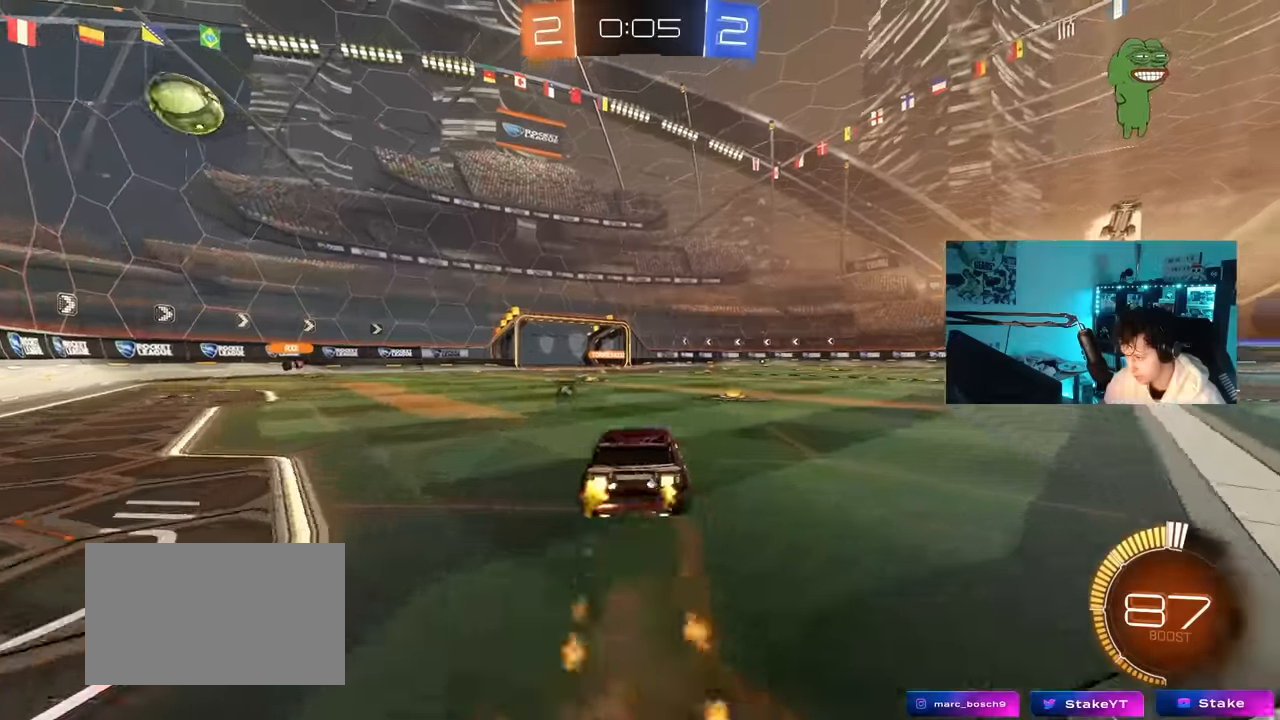
{"keys": ["d", "s", "shift"], "mouse": ["left"], "mouse_move": "still", "events": [[33, "mouse_right", "down"], [33, "shift", "down"], [83, "s", "down"], [83, "w", "up"], [117, "mouse_left", "up"], [167, "mouse_right", "up"], [267, "space", "down"], [400, "s", "up"], [450, "mouse_left", "down"], [450, "space", "up"], [500, "s", "down"]]}
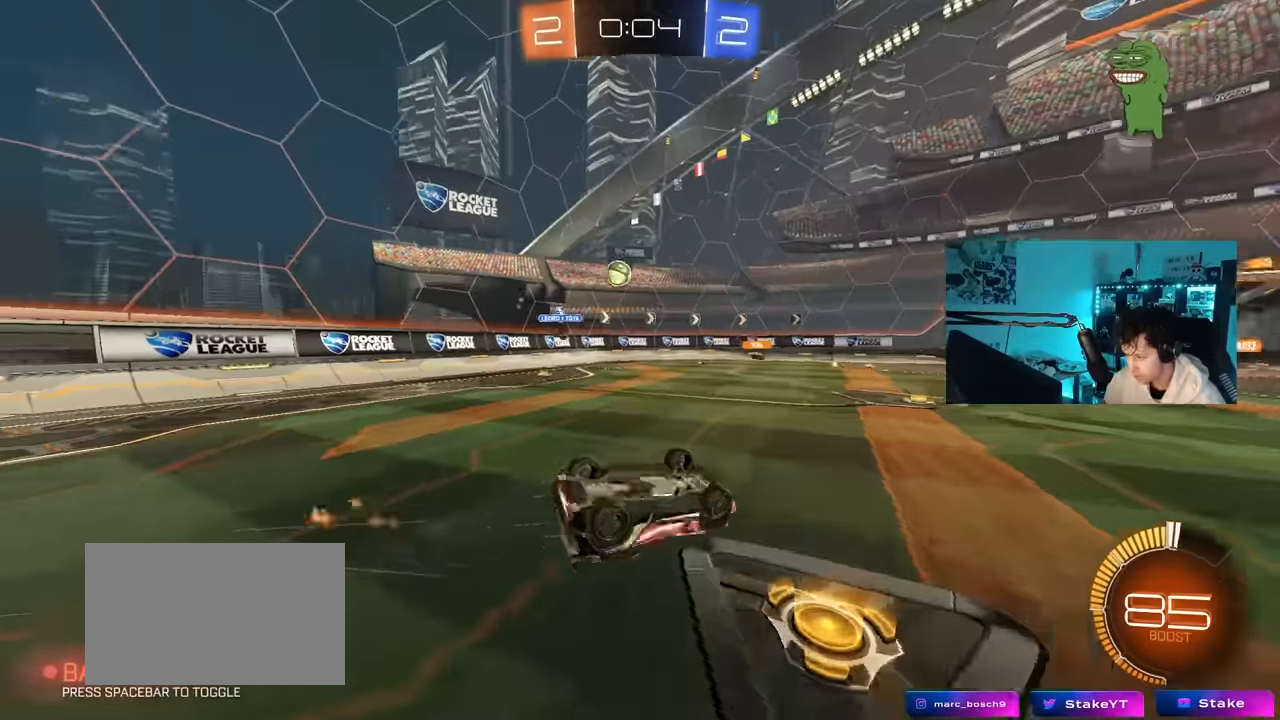
{"keys": [], "mouse": [], "mouse_move": "still", "events": [[133, "mouse_left", "up"], [283, "d", "up"], [283, "s", "up"], [283, "shift", "up"]]}
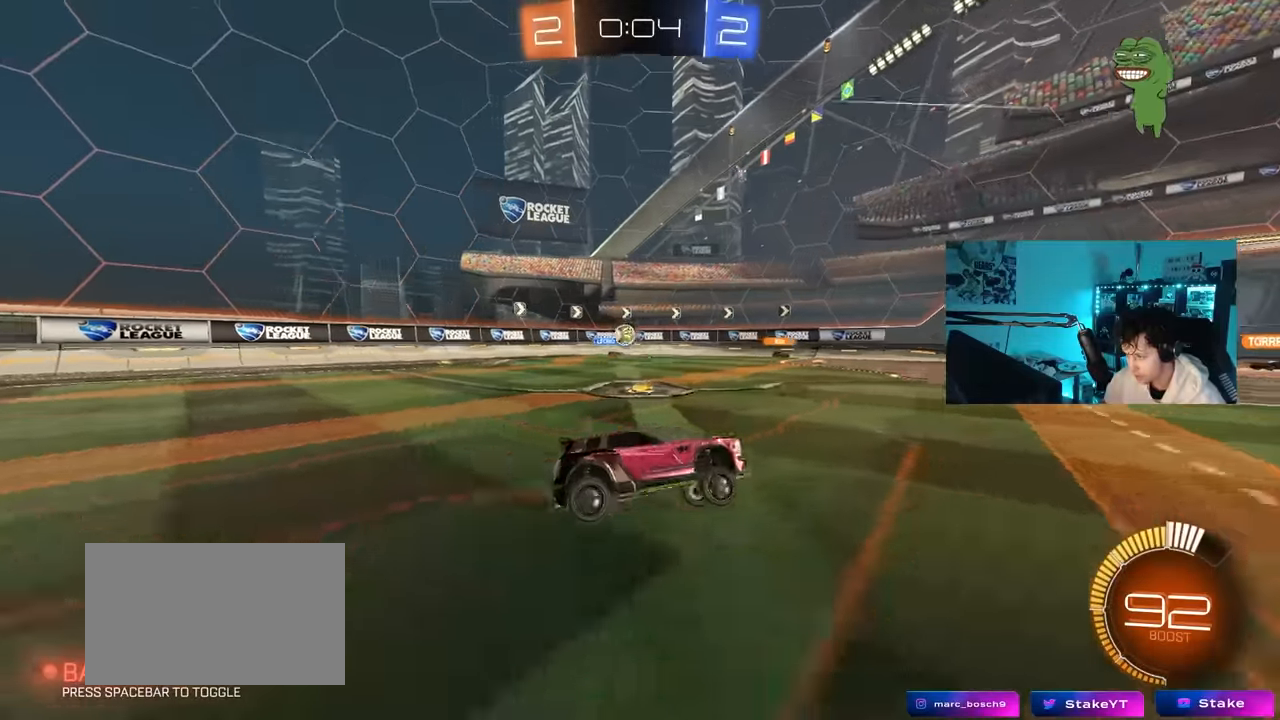
{"keys": [], "mouse": [], "mouse_move": "still", "events": [[17, "w", "down"], [433, "w", "up"]]}
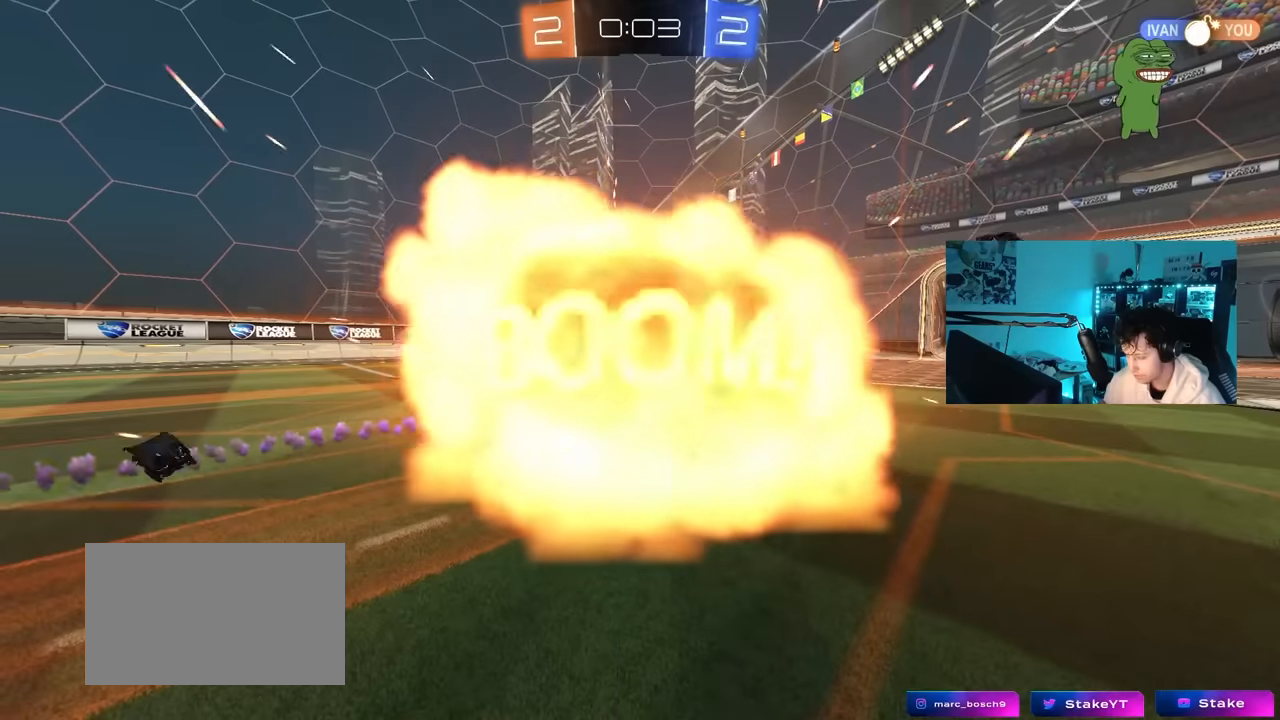
{"keys": [], "mouse": [], "mouse_move": "still", "events": []}
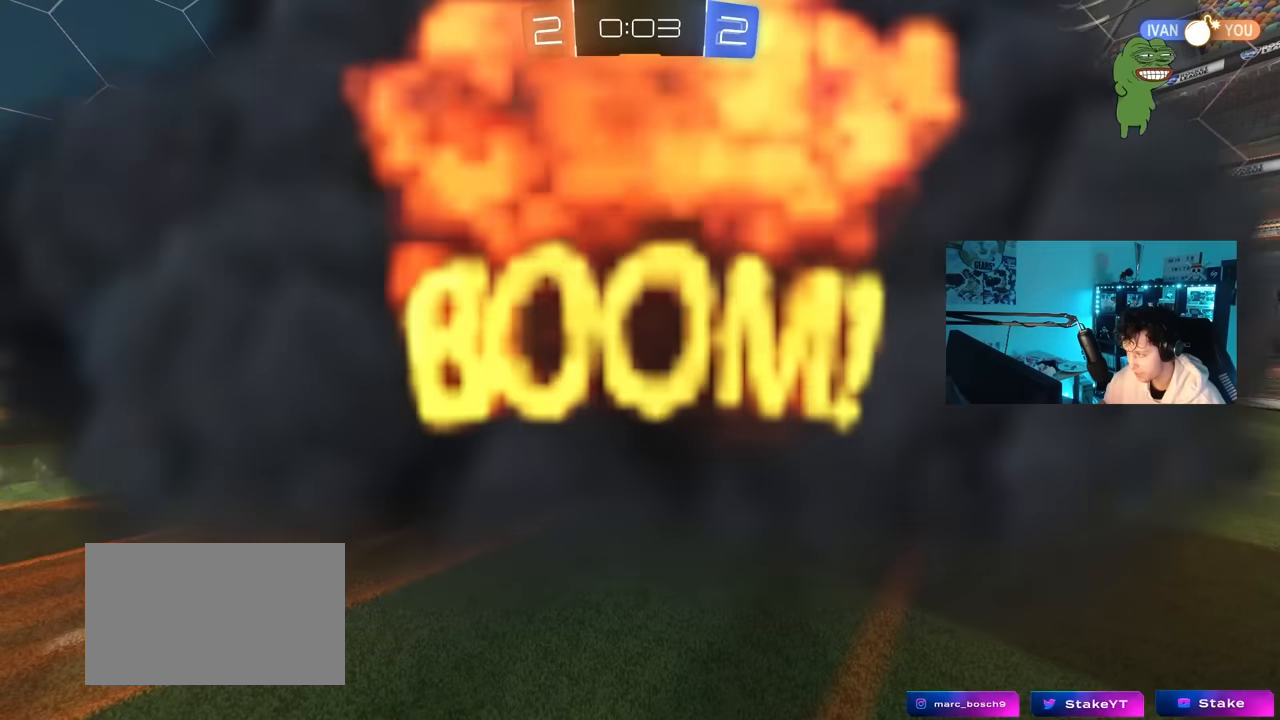
{"keys": [], "mouse": [], "mouse_move": "still", "events": []}
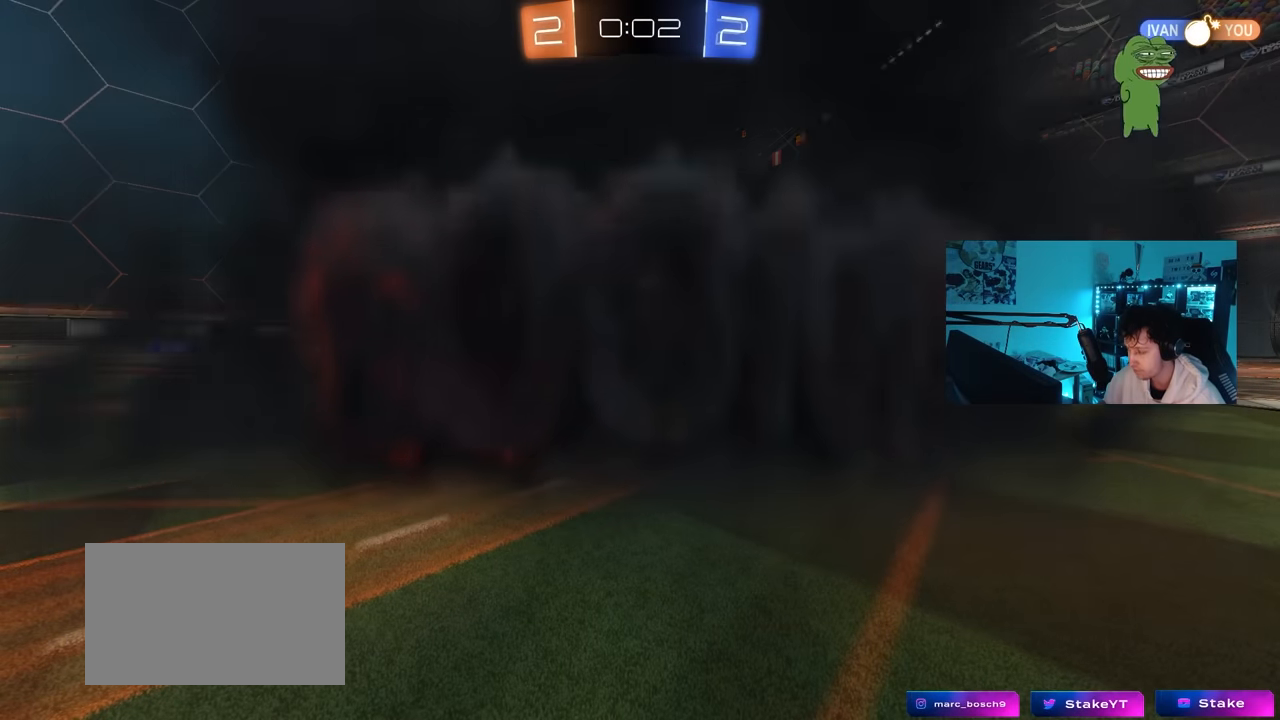
{"keys": [], "mouse": [], "mouse_move": "still", "events": []}